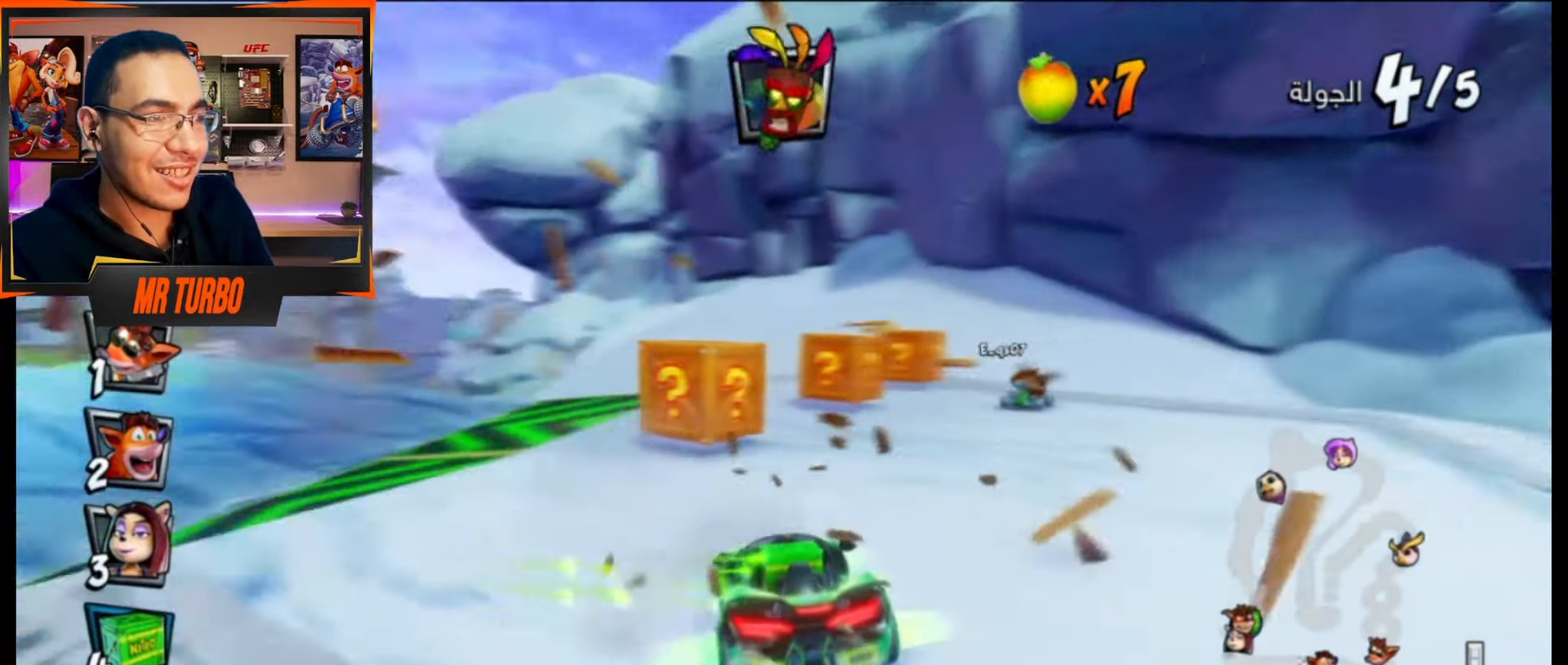
Gameplay with a controller (PlayStation layout); each line is a JSON object with the inputs held at the frame after it. "events" lists button and stick changes between this image and that frame as [ms after this image, input, new state], when the widget could be followed in between. Not read: left_stick right_stick.
{"buttons": ["CROSS", "DPAD_DOWN", "DPAD_LEFT"], "events": [[167, "DPAD_LEFT", "up"], [333, "DPAD_LEFT", "down"], [367, "CIRCLE", "down"], [467, "CIRCLE", "up"], [467, "DPAD_DOWN", "down"]]}
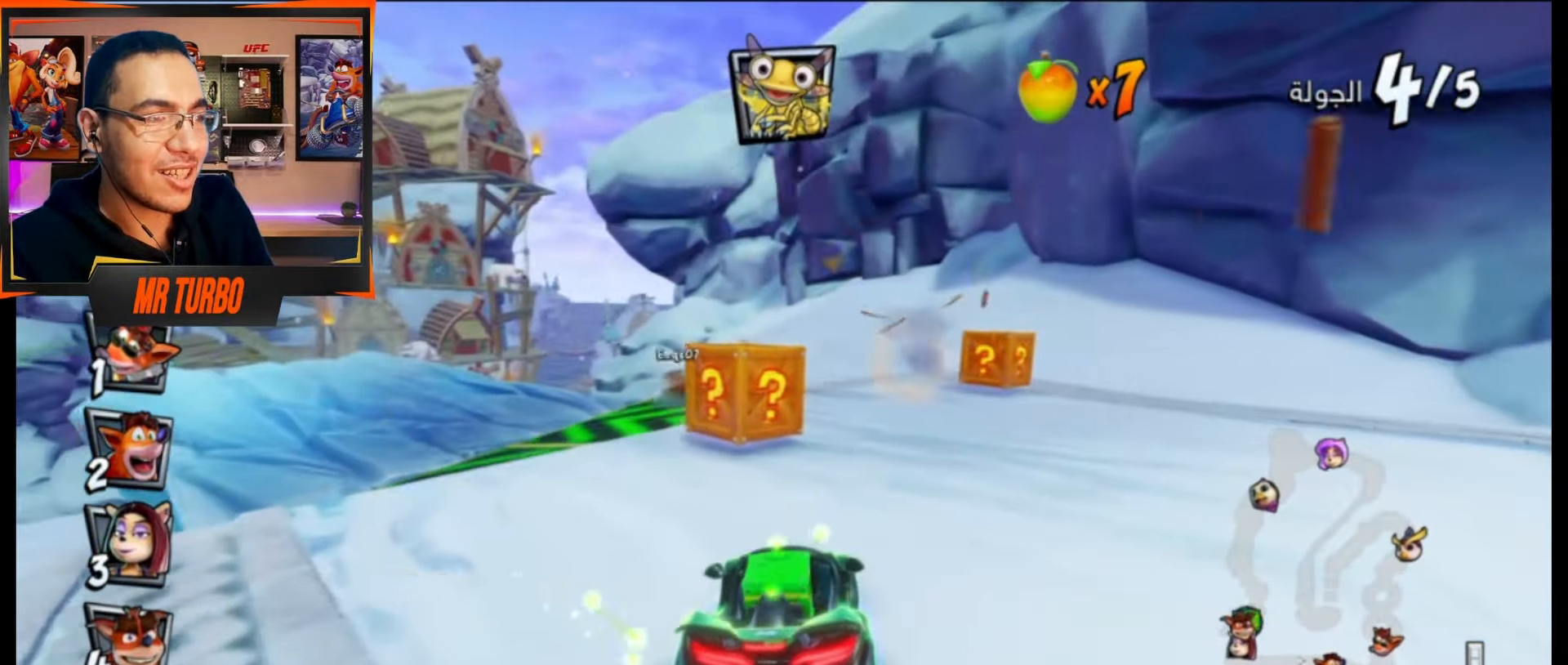
{"buttons": ["CROSS"], "events": [[150, "DPAD_DOWN", "up"], [183, "DPAD_LEFT", "up"]]}
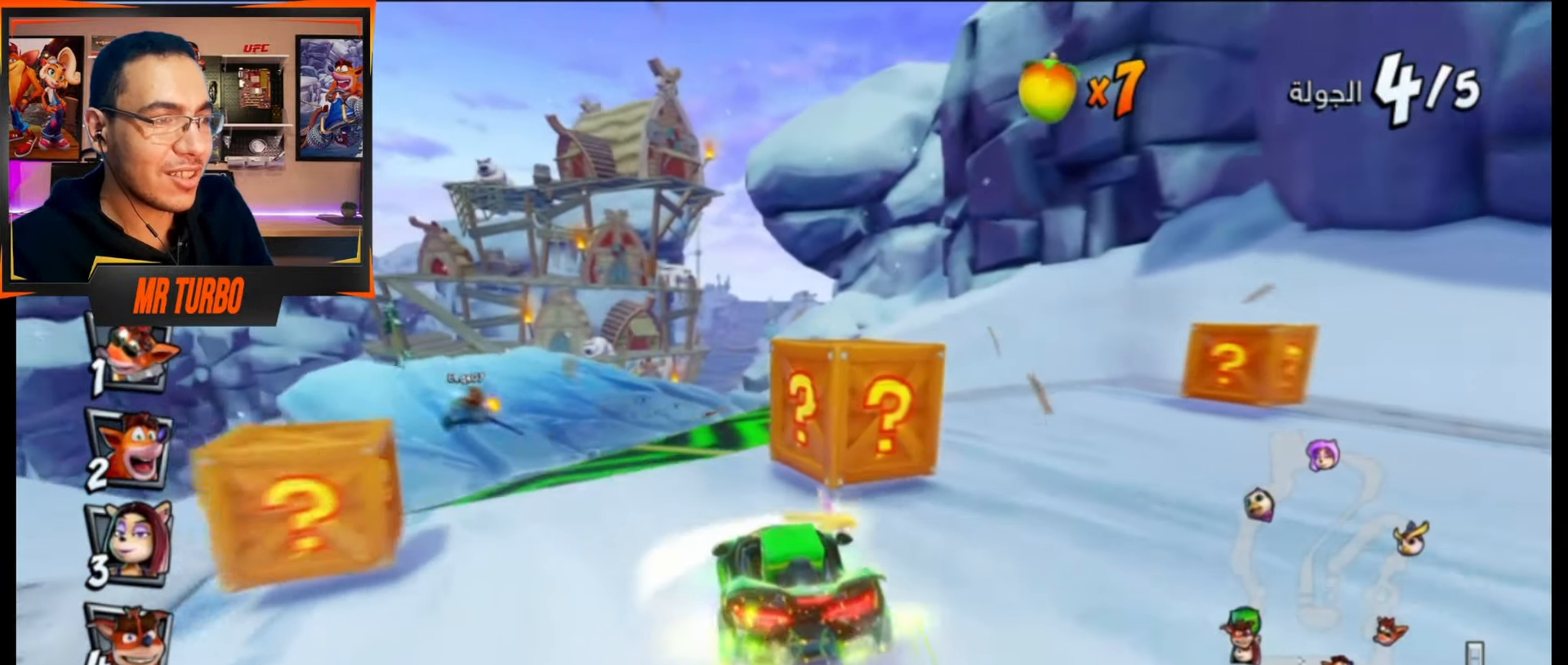
{"buttons": ["CROSS", "R1", "DPAD_DOWN", "DPAD_LEFT"], "events": [[17, "DPAD_LEFT", "down"], [33, "R1", "down"], [183, "DPAD_DOWN", "down"], [183, "R1", "up"], [267, "R1", "down"]]}
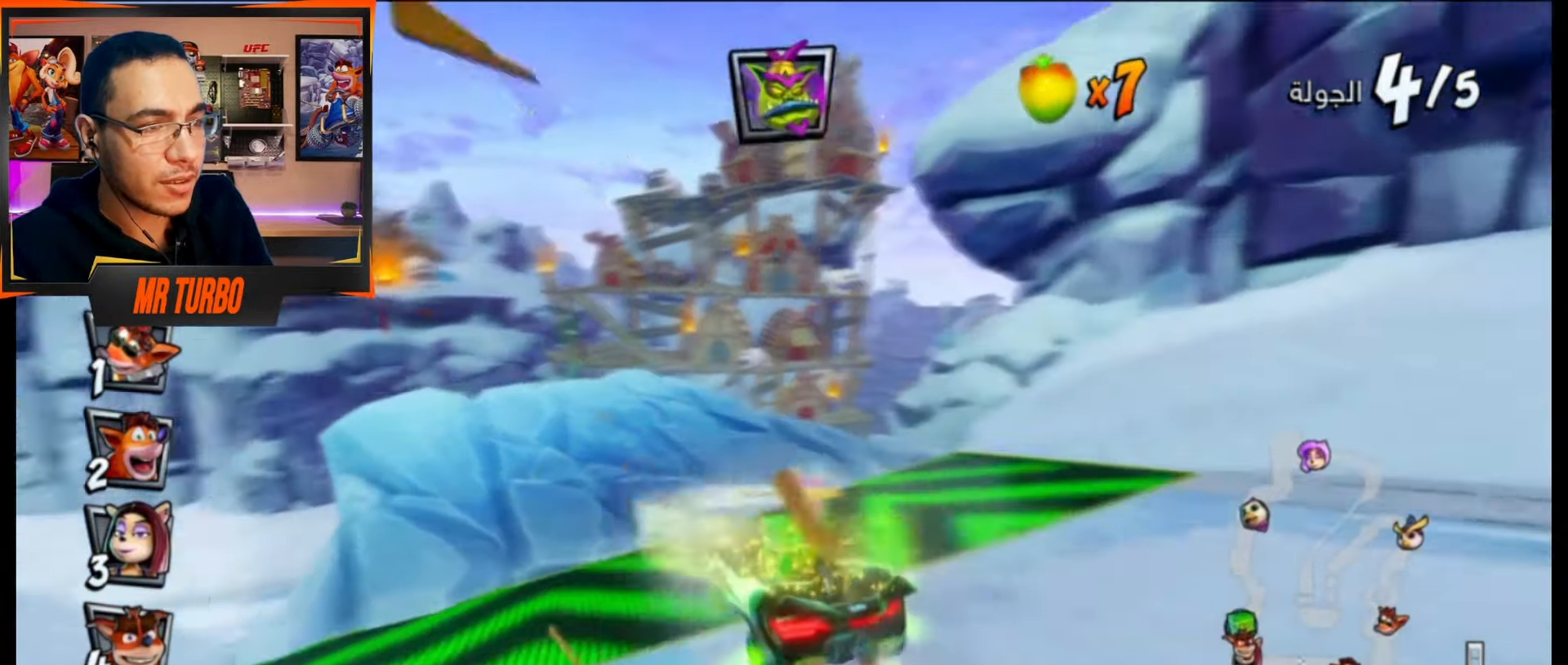
{"buttons": ["CROSS", "R1", "DPAD_DOWN", "DPAD_LEFT"], "events": []}
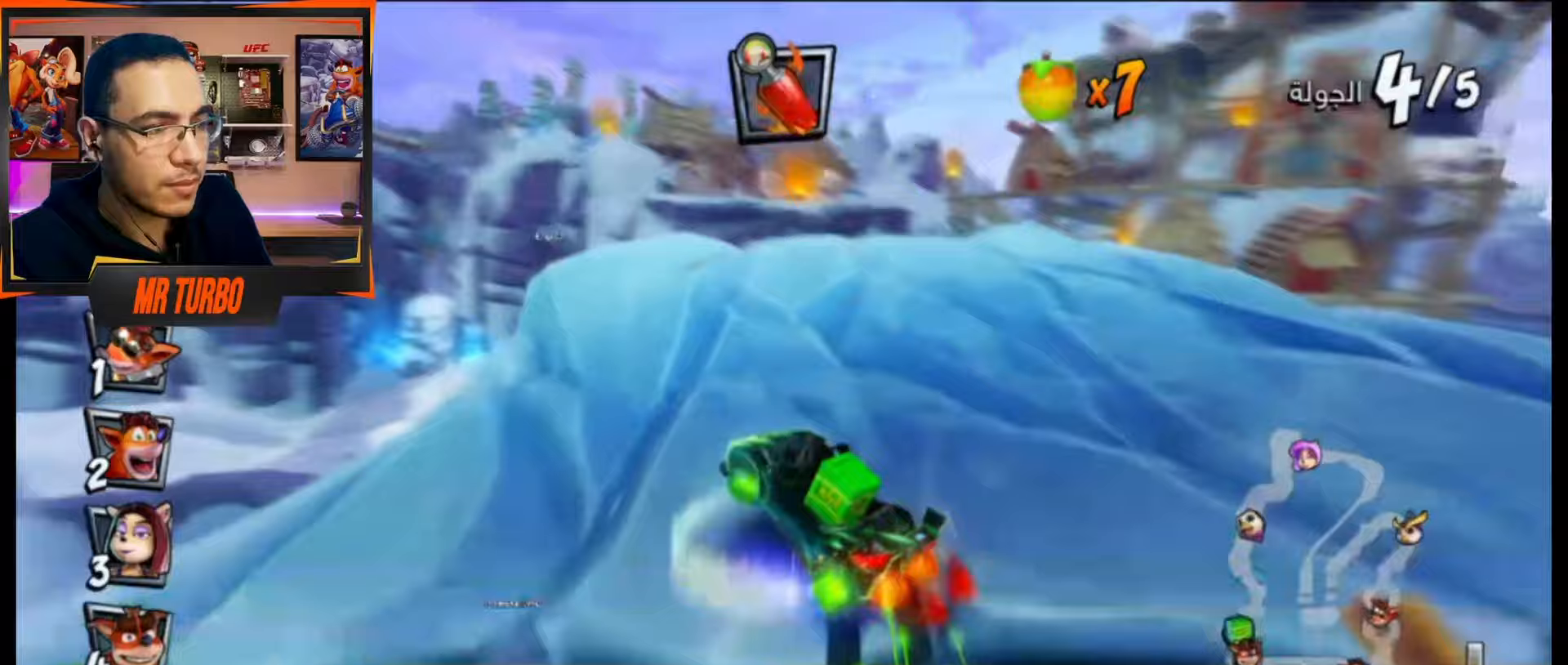
{"buttons": ["CROSS", "R1"], "events": [[167, "L1", "down"], [217, "CIRCLE", "down"], [317, "CIRCLE", "up"], [317, "L1", "up"], [350, "DPAD_DOWN", "up"], [433, "DPAD_LEFT", "up"]]}
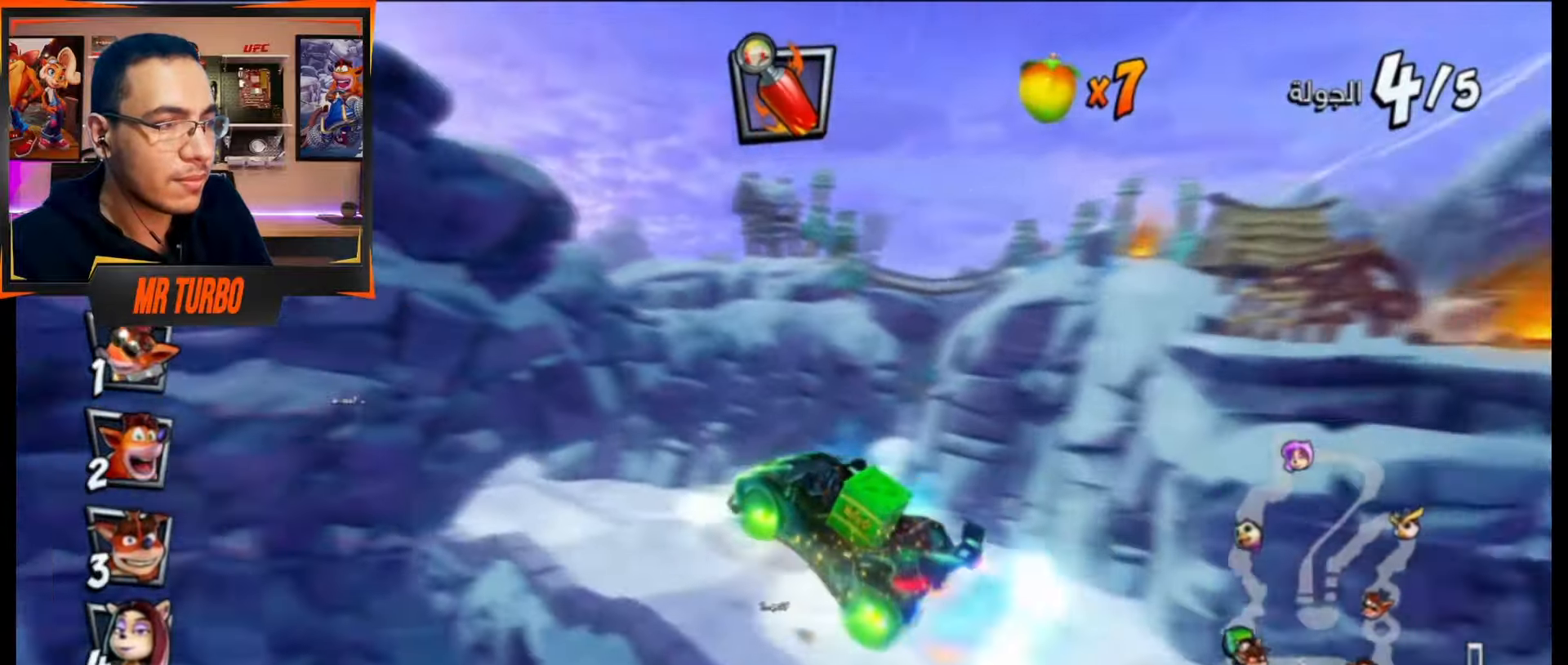
{"buttons": ["CROSS", "L1", "R1", "DPAD_LEFT"], "events": [[317, "DPAD_LEFT", "down"], [350, "CIRCLE", "down"], [383, "L1", "down"], [450, "CIRCLE", "up"]]}
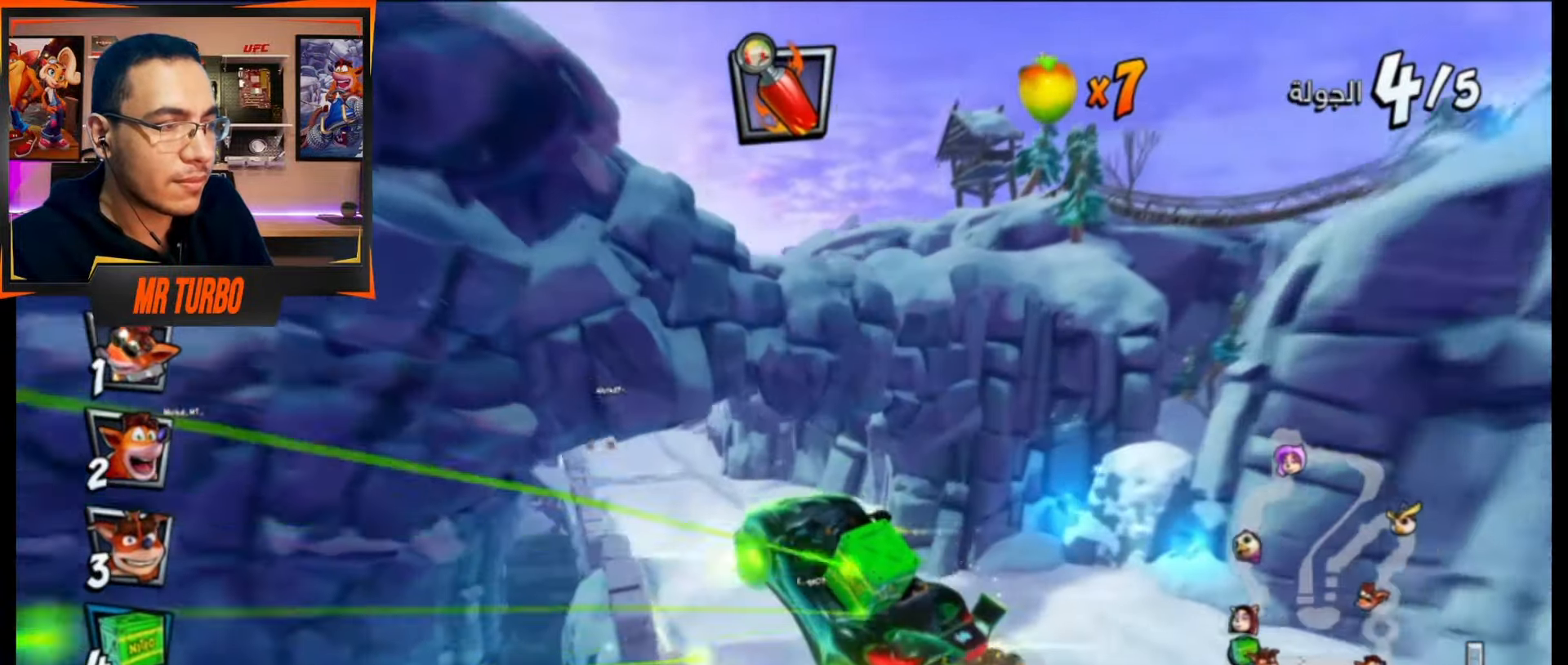
{"buttons": ["CROSS", "R1"], "events": [[17, "L1", "up"], [117, "DPAD_LEFT", "up"]]}
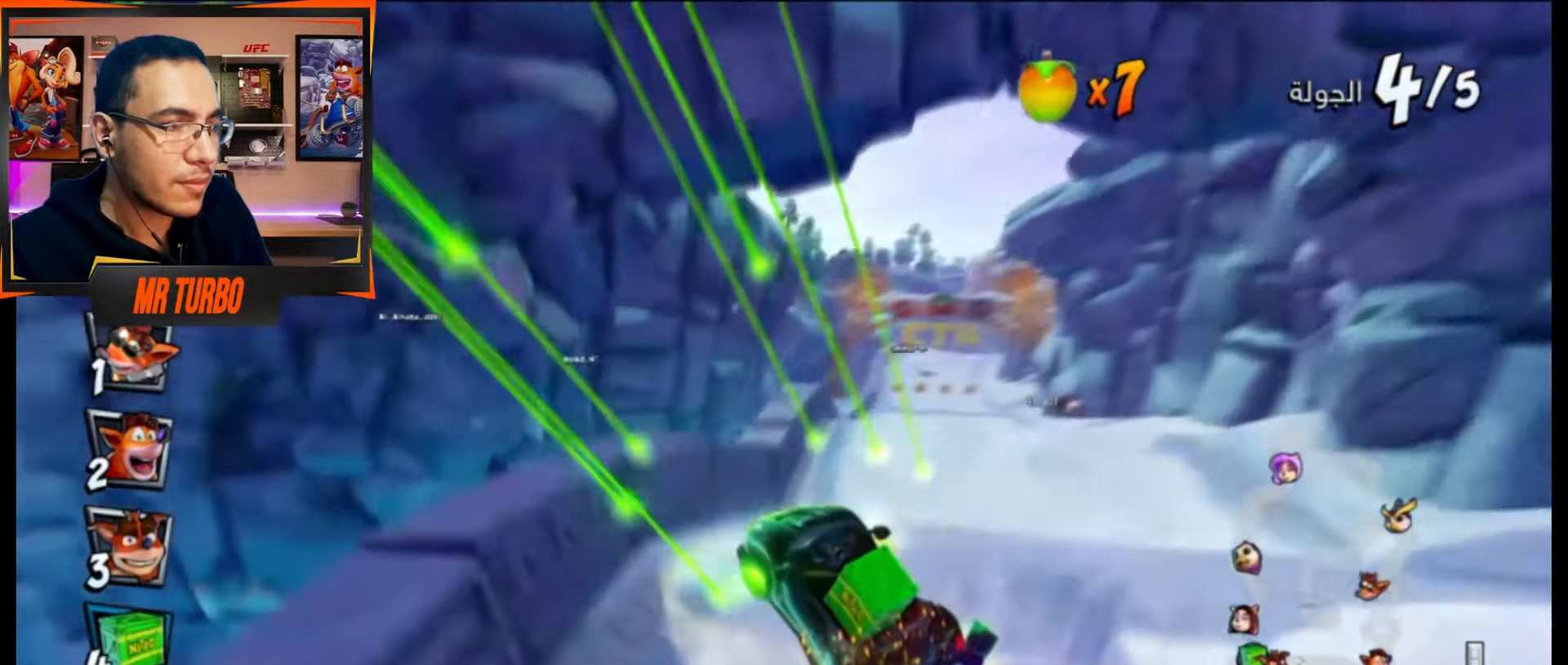
{"buttons": ["CROSS"], "events": [[233, "L1", "down"], [383, "L1", "up"], [450, "R1", "up"]]}
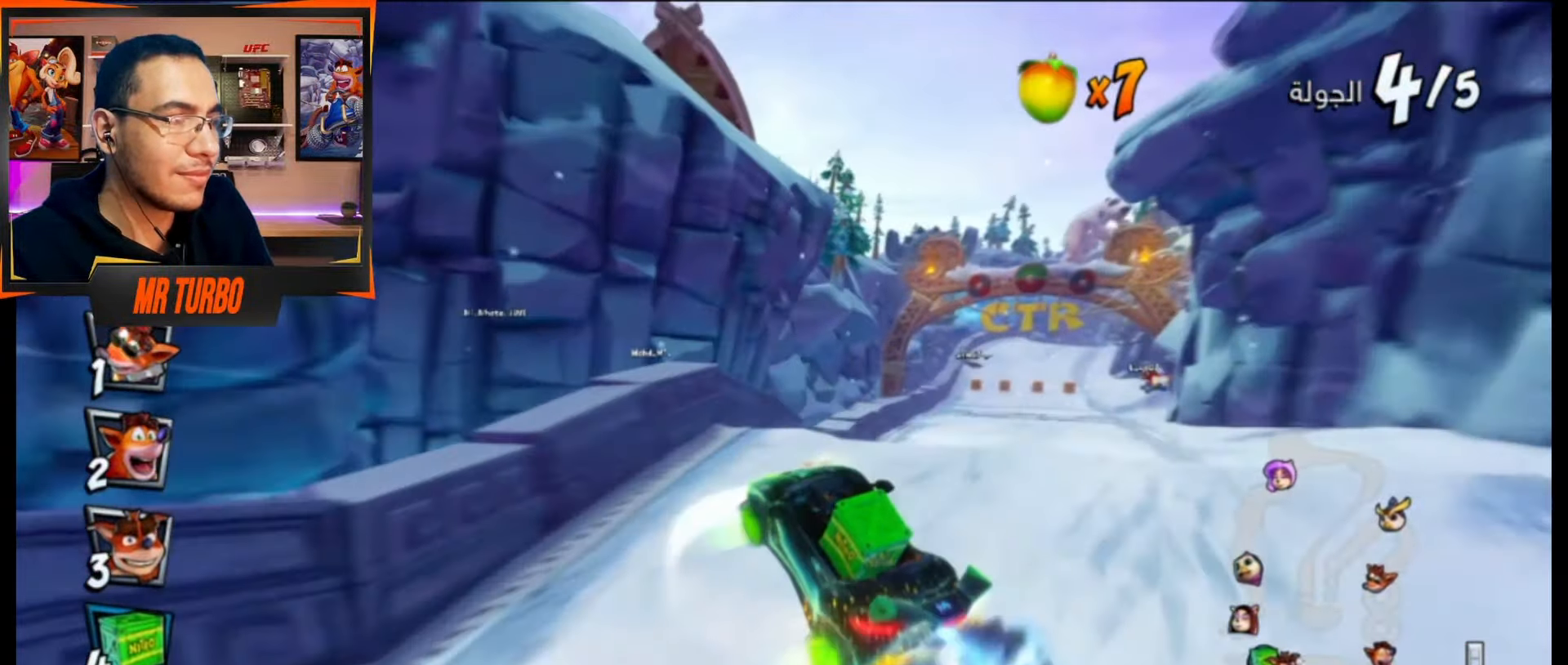
{"buttons": ["CROSS"], "events": [[50, "DPAD_RIGHT", "down"], [200, "R1", "down"], [333, "DPAD_RIGHT", "up"], [383, "R1", "up"]]}
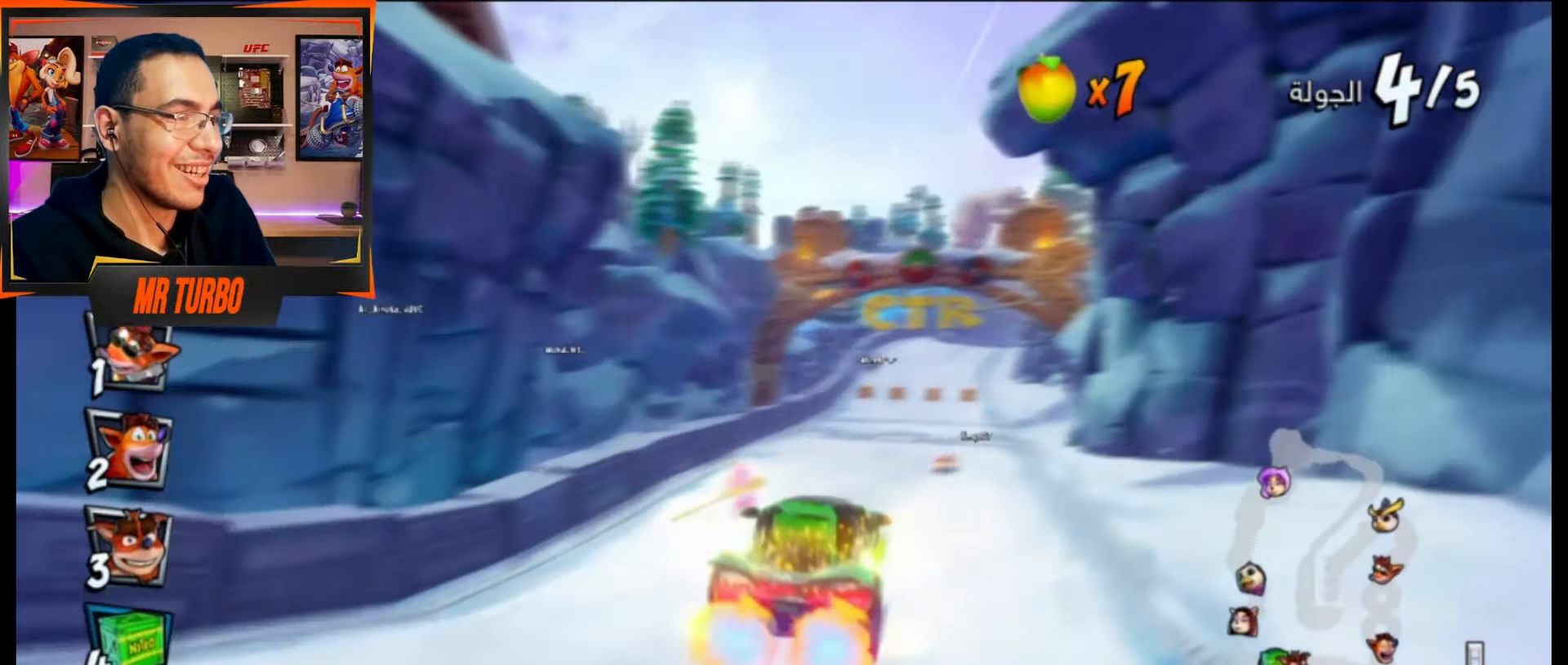
{"buttons": ["CROSS"], "events": []}
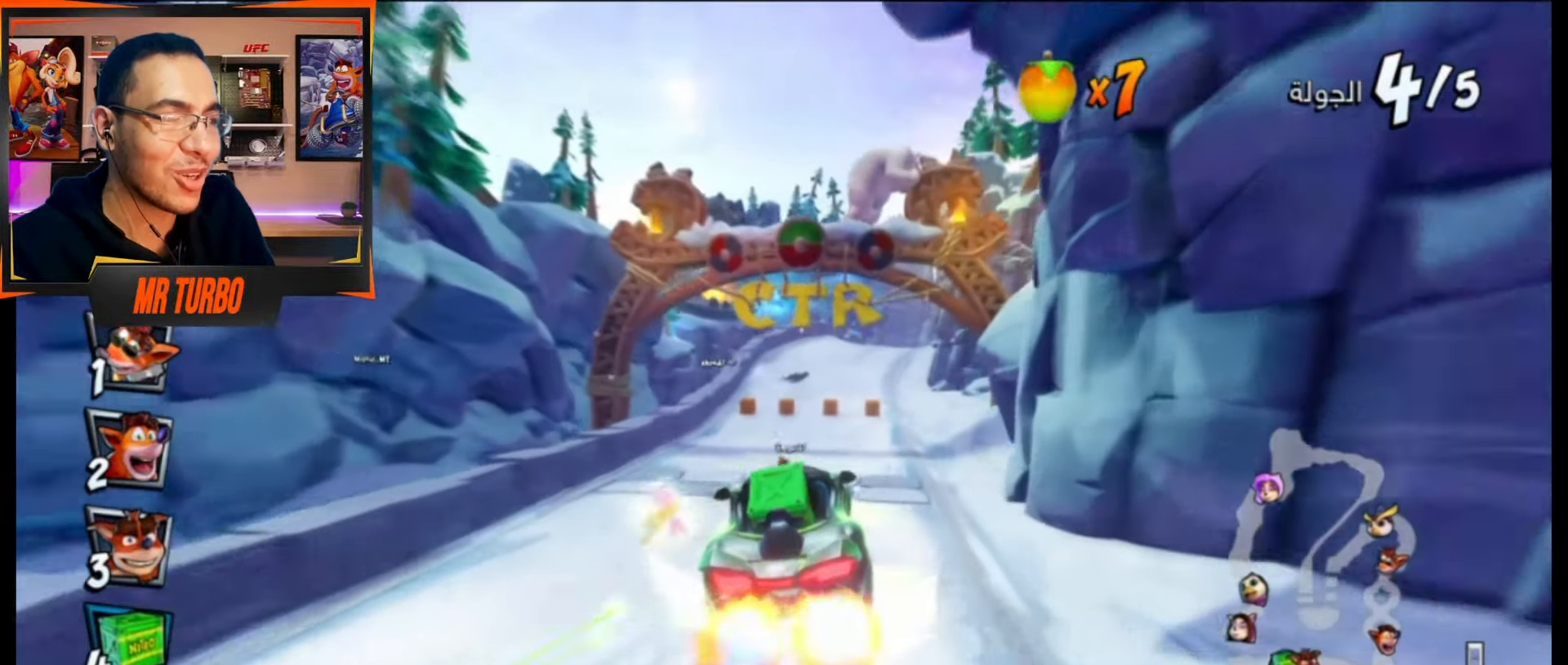
{"buttons": ["CROSS", "R1"], "events": [[117, "DPAD_RIGHT", "down"], [117, "R1", "down"], [433, "DPAD_RIGHT", "up"]]}
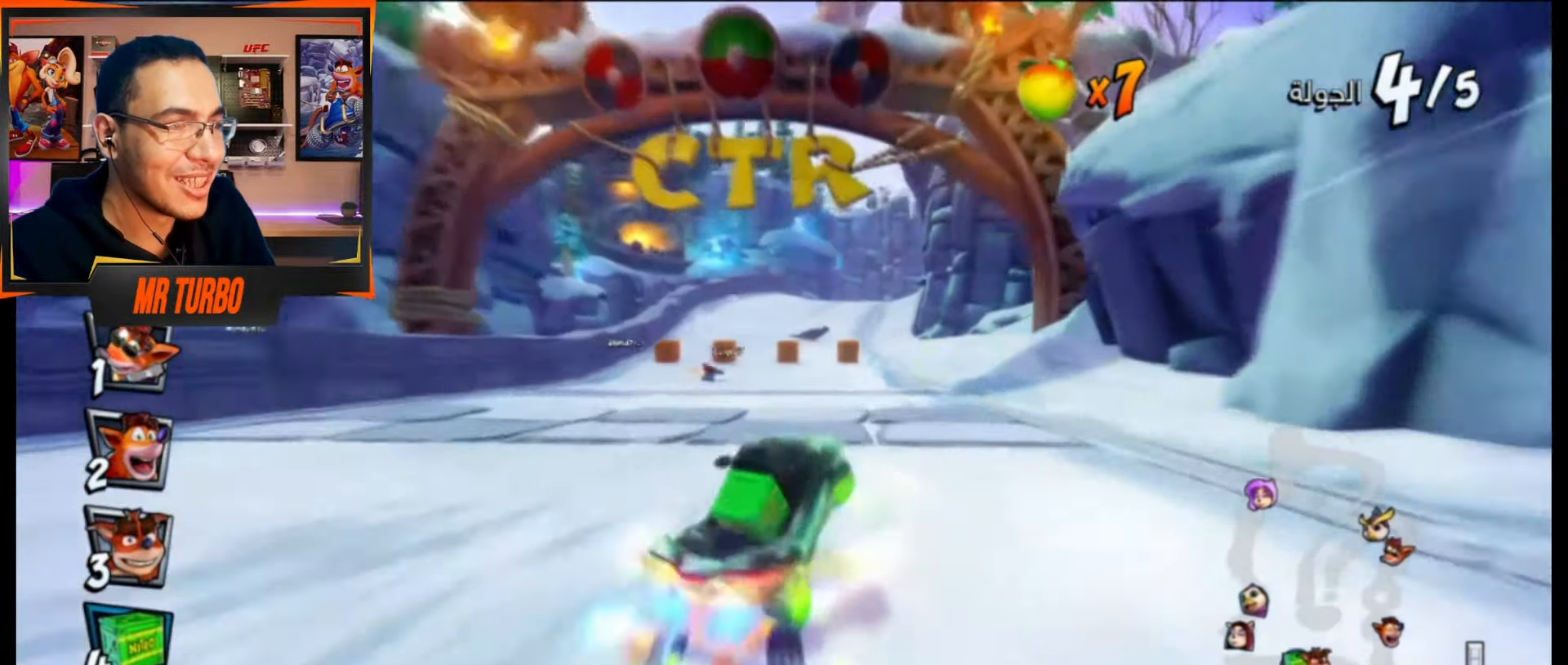
{"buttons": ["CROSS", "R1"], "events": []}
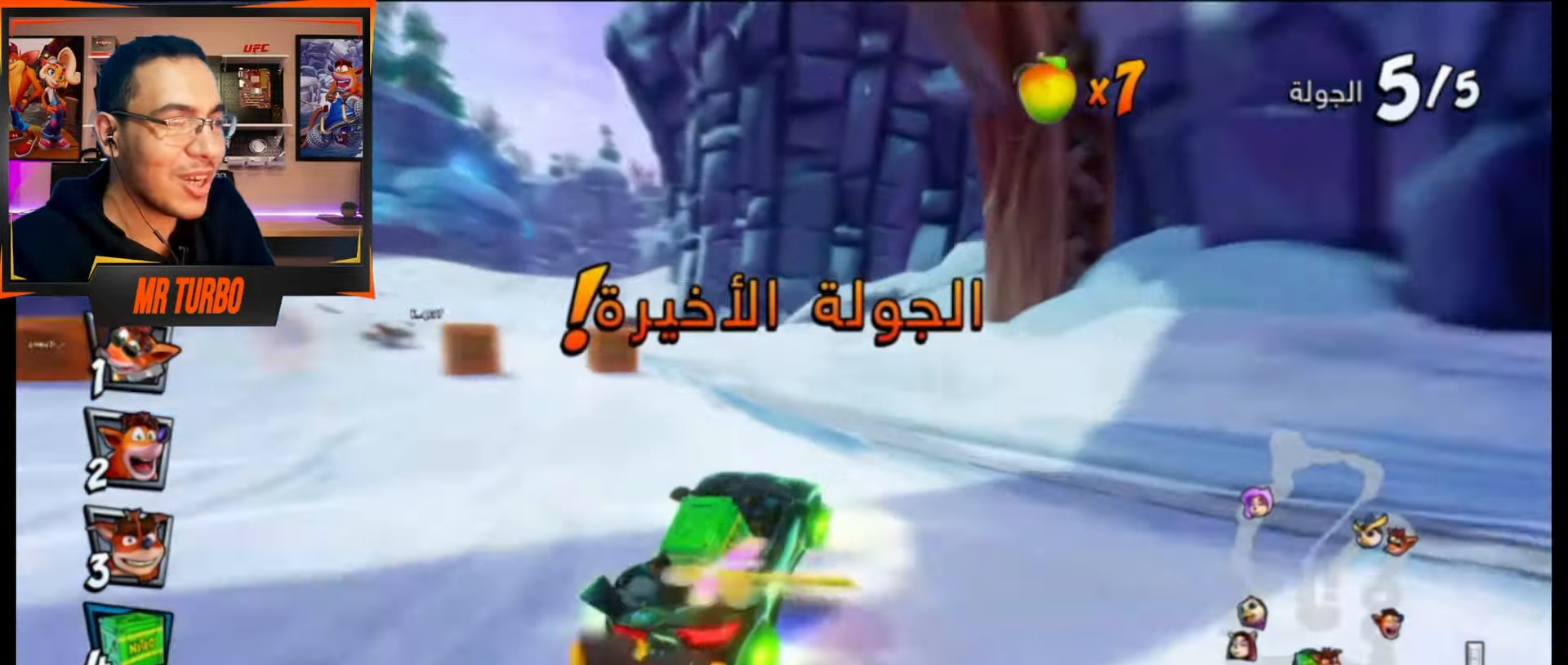
{"buttons": ["CROSS", "R1"], "events": [[33, "L1", "down"], [183, "L1", "up"], [317, "R1", "up"], [500, "R1", "down"]]}
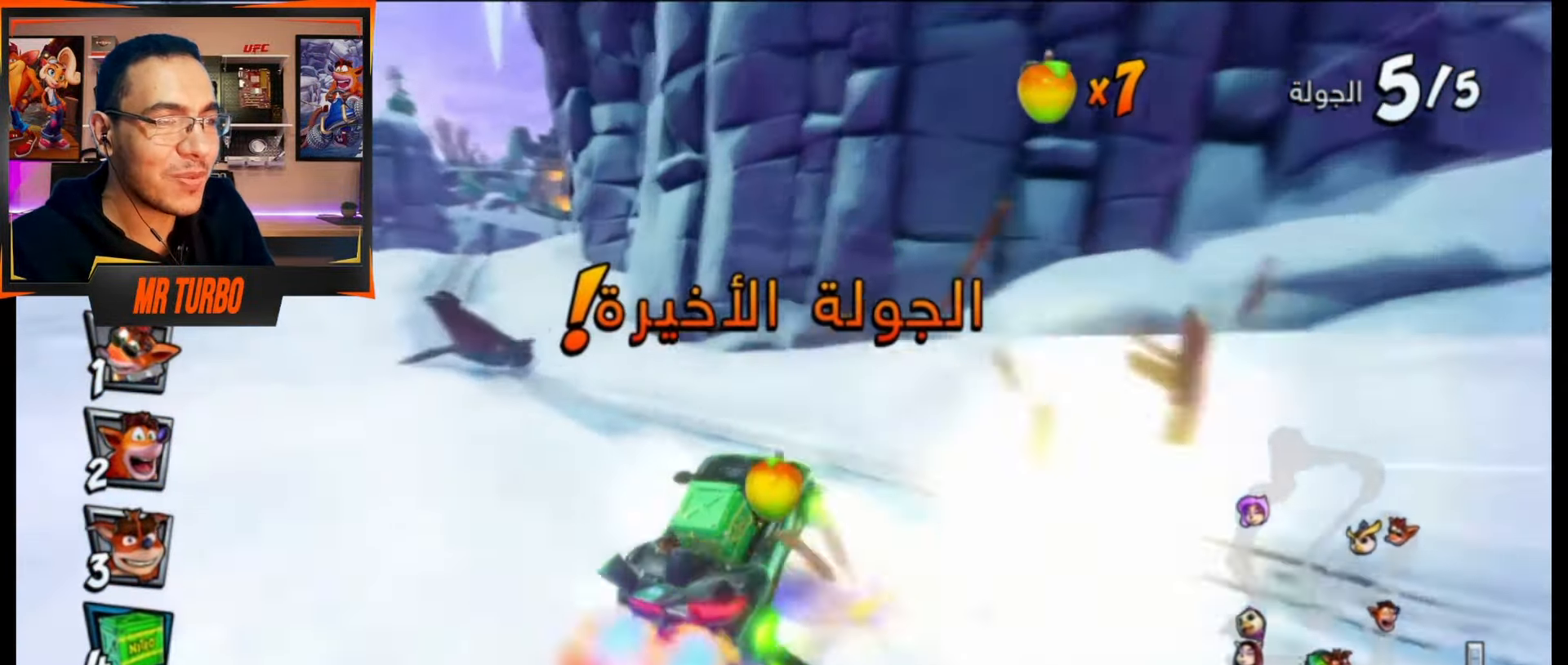
{"buttons": ["CROSS", "R1", "DPAD_LEFT"], "events": [[133, "R1", "up"], [217, "DPAD_LEFT", "down"], [217, "R1", "down"]]}
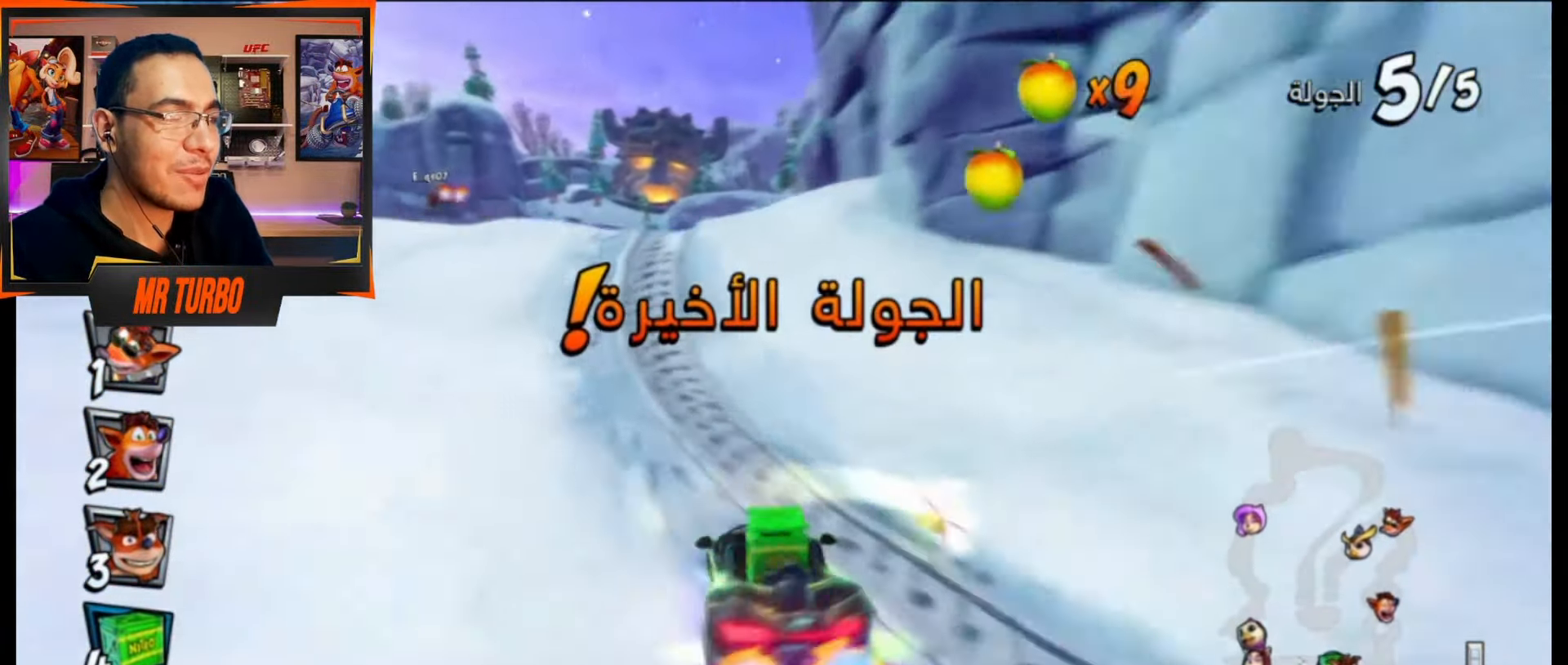
{"buttons": ["CROSS", "R1"], "events": [[133, "DPAD_LEFT", "up"]]}
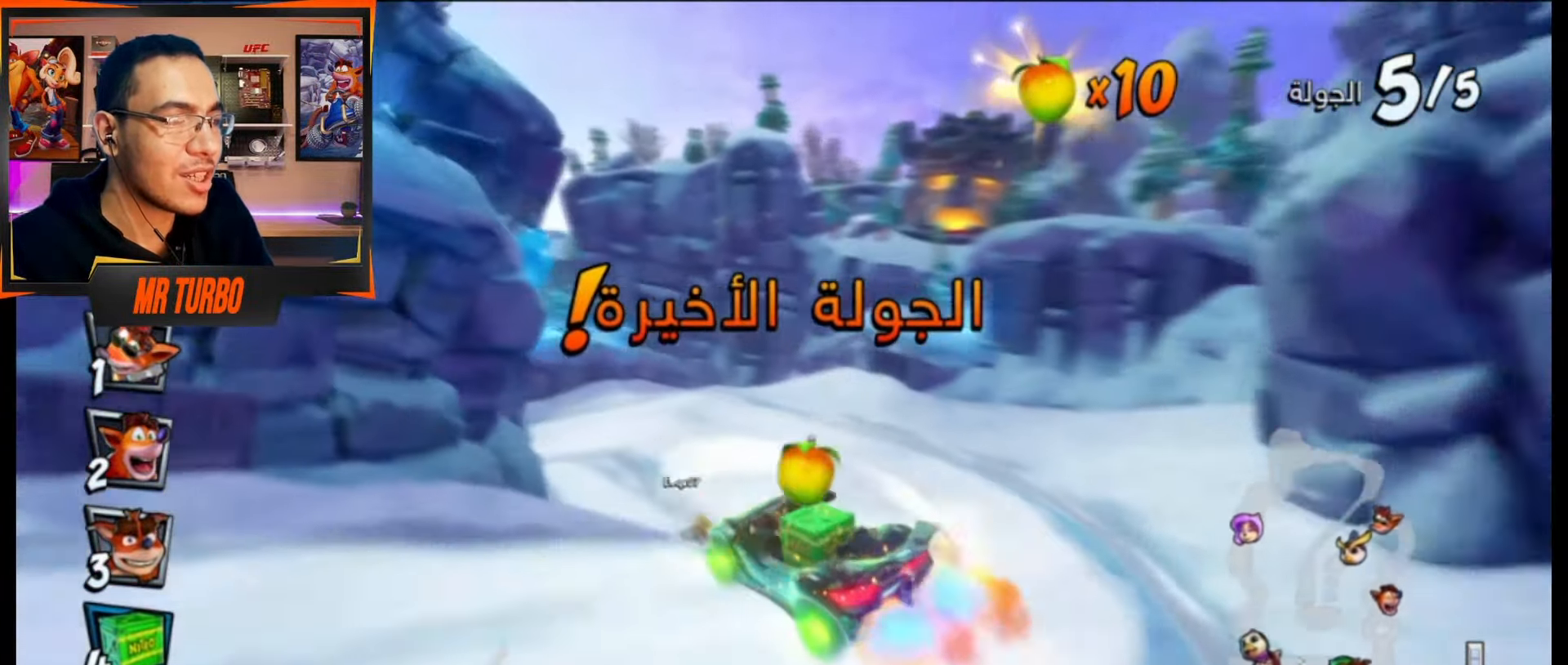
{"buttons": ["CROSS", "R1"], "events": [[100, "DPAD_LEFT", "down"], [167, "L1", "down"], [233, "DPAD_LEFT", "up"], [317, "L1", "up"]]}
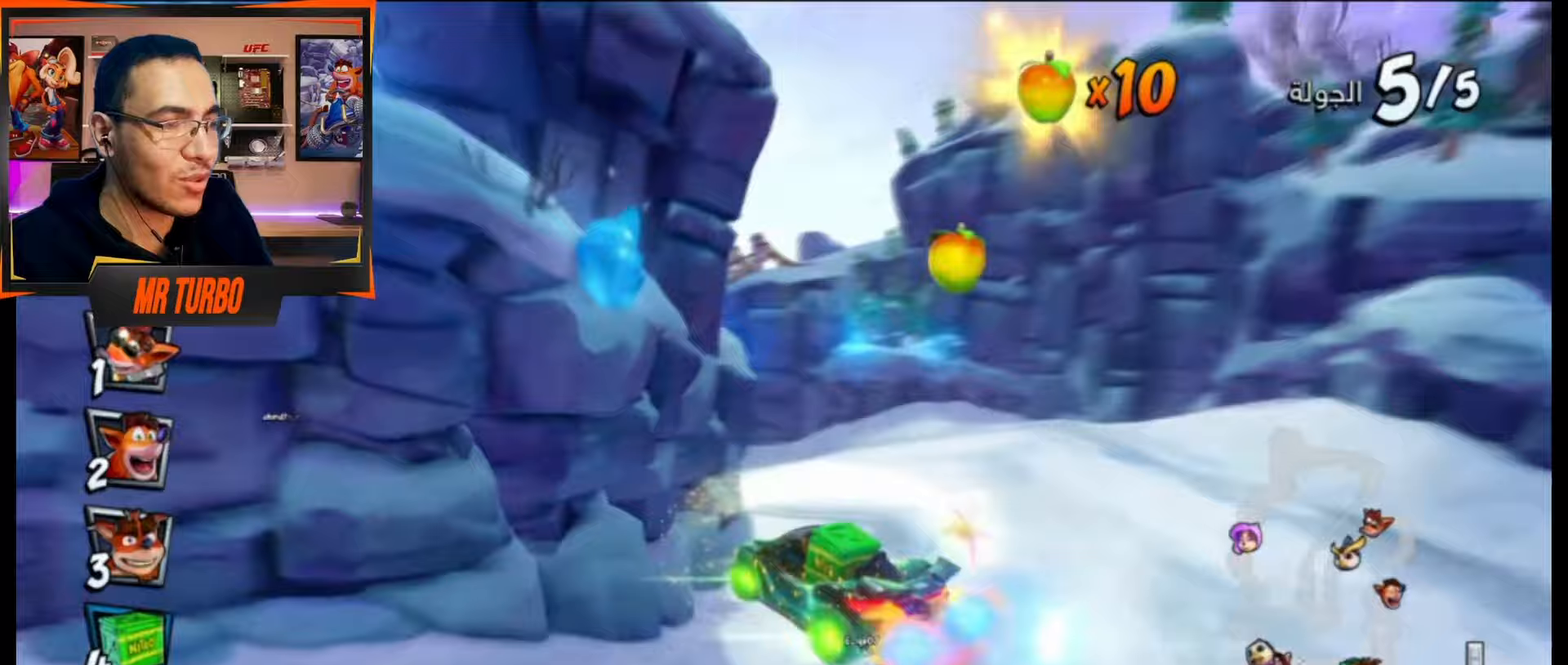
{"buttons": ["CROSS", "R1", "DPAD_DOWN", "DPAD_LEFT"], "events": [[150, "DPAD_LEFT", "down"], [350, "DPAD_DOWN", "down"]]}
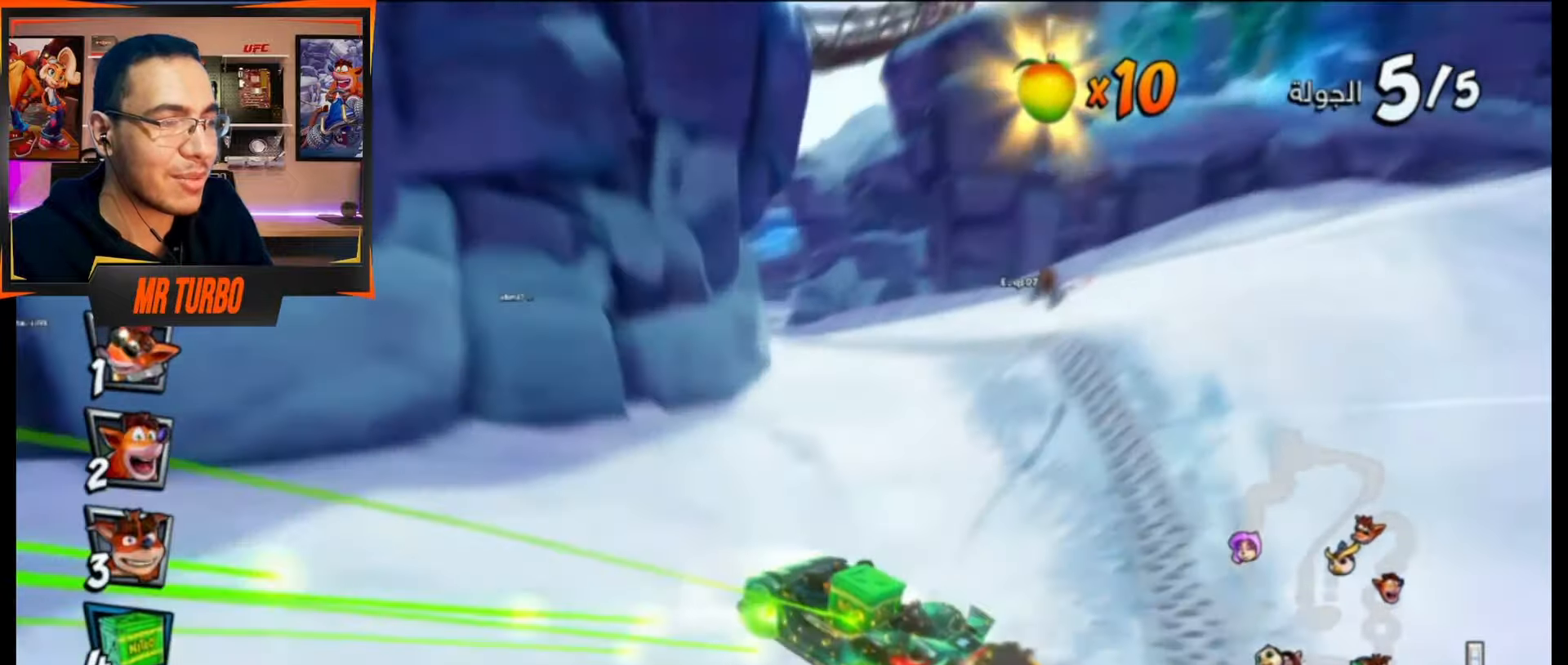
{"buttons": ["CROSS", "R1"], "events": [[67, "L1", "down"], [217, "L1", "up"], [267, "DPAD_DOWN", "up"], [367, "DPAD_LEFT", "up"]]}
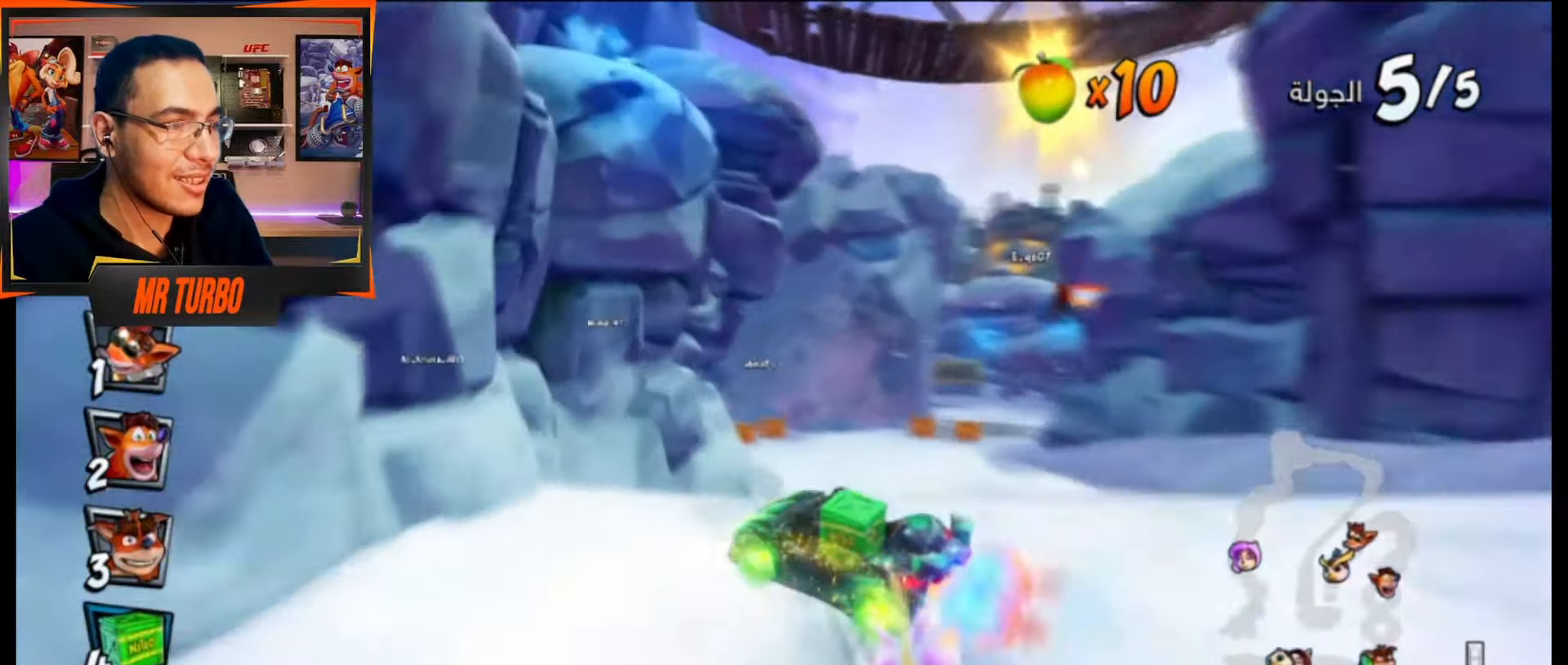
{"buttons": ["CROSS", "L1", "R1"], "events": [[450, "L1", "down"]]}
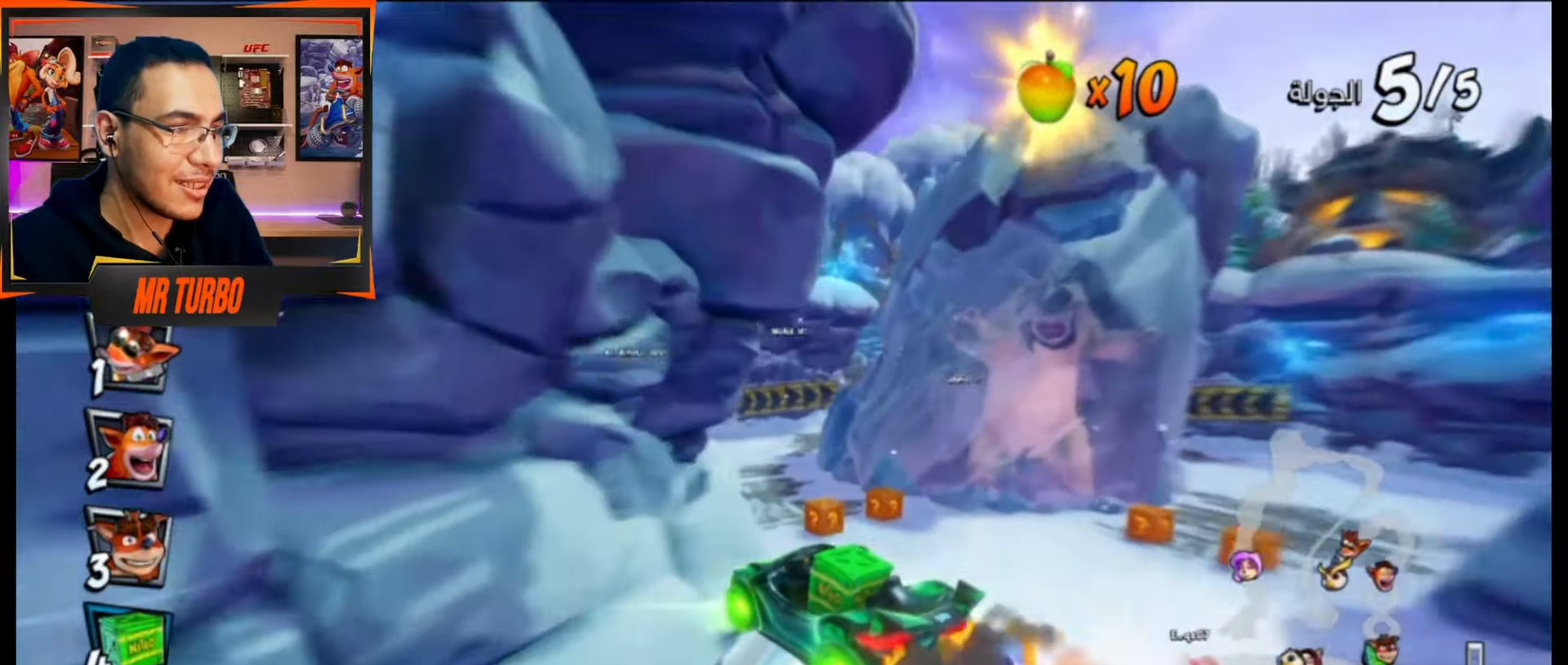
{"buttons": ["SQUARE", "R1", "DPAD_DOWN", "DPAD_RIGHT"], "events": [[83, "L1", "up"], [100, "R1", "up"], [167, "DPAD_RIGHT", "down"], [200, "DPAD_DOWN", "down"], [383, "CROSS", "up"], [467, "R1", "down"], [467, "SQUARE", "down"]]}
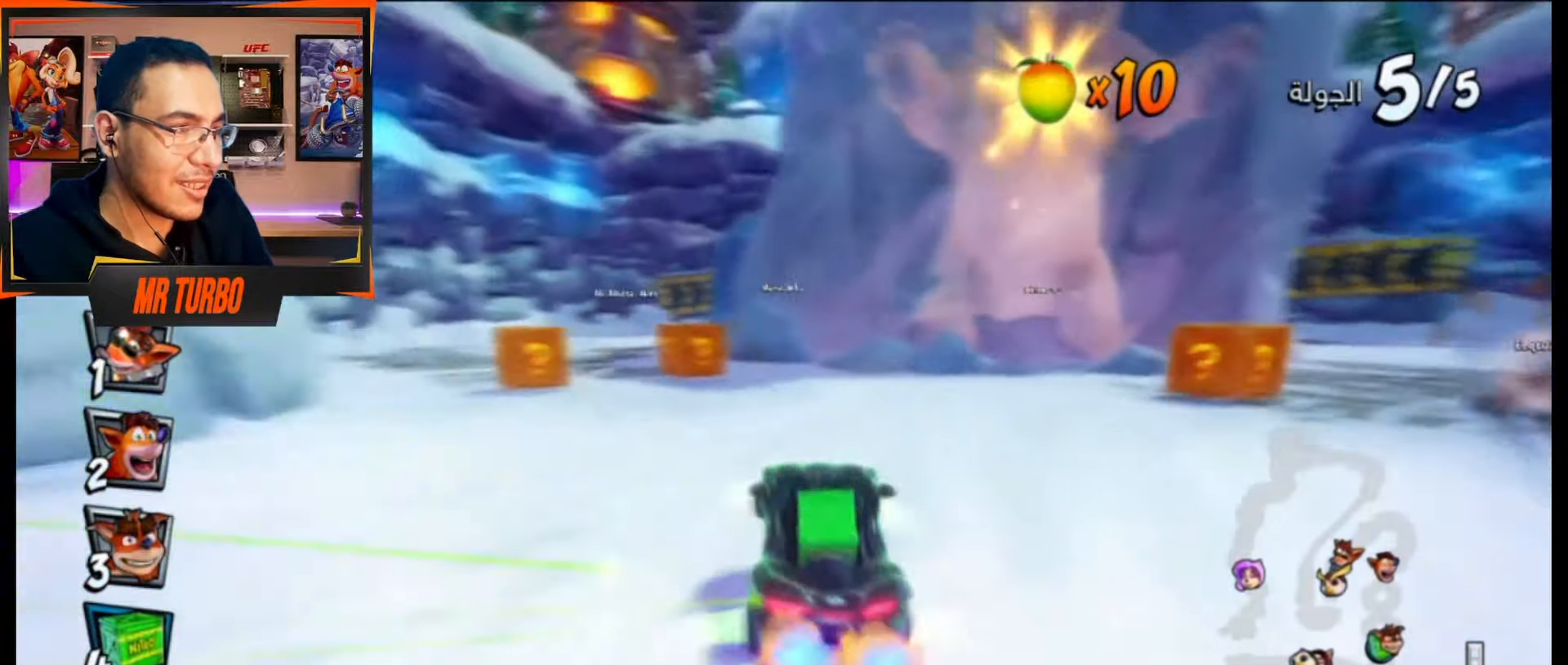
{"buttons": ["DPAD_DOWN", "DPAD_LEFT"], "events": [[167, "R1", "up"], [183, "SQUARE", "up"], [233, "DPAD_DOWN", "up"], [233, "DPAD_RIGHT", "up"], [267, "CROSS", "down"], [333, "DPAD_LEFT", "down"], [417, "DPAD_DOWN", "down"], [500, "CROSS", "up"]]}
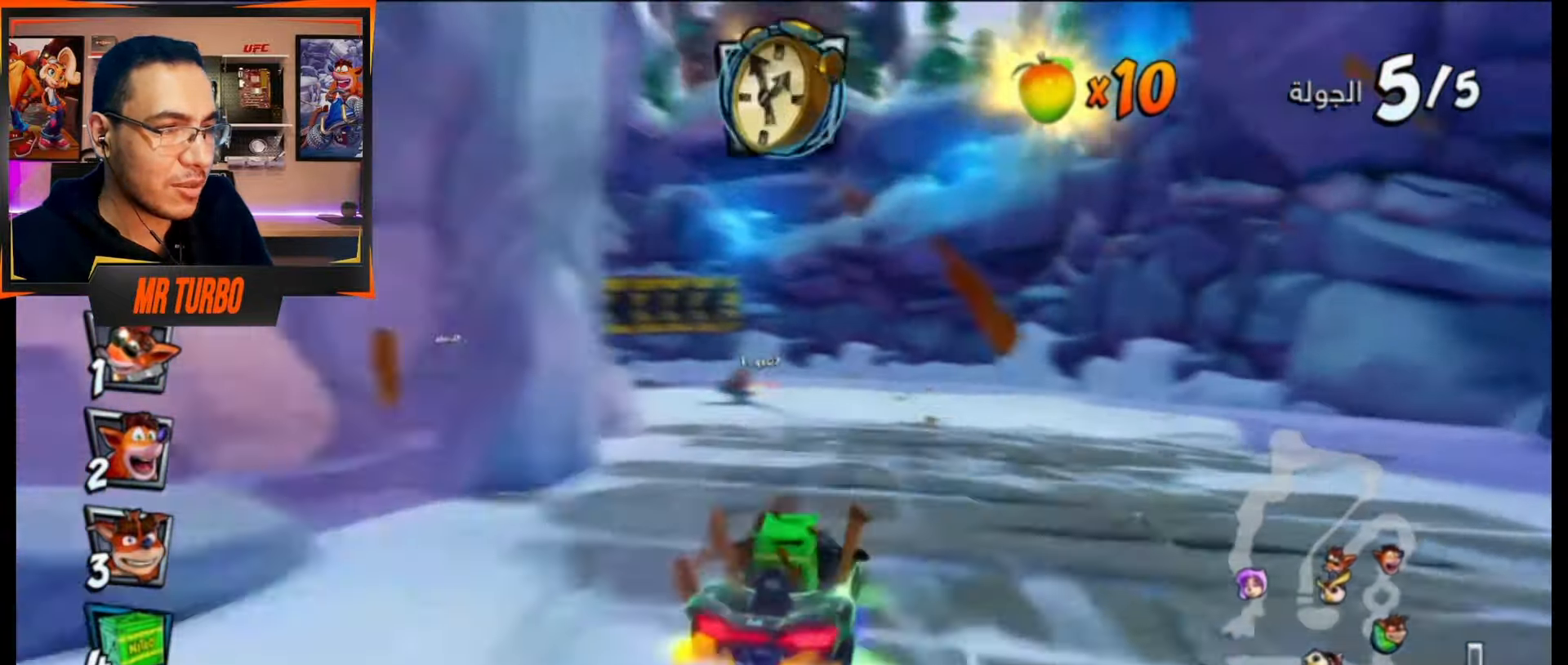
{"buttons": ["SQUARE", "R1", "DPAD_DOWN", "DPAD_LEFT"], "events": [[50, "SQUARE", "down"], [283, "R1", "down"]]}
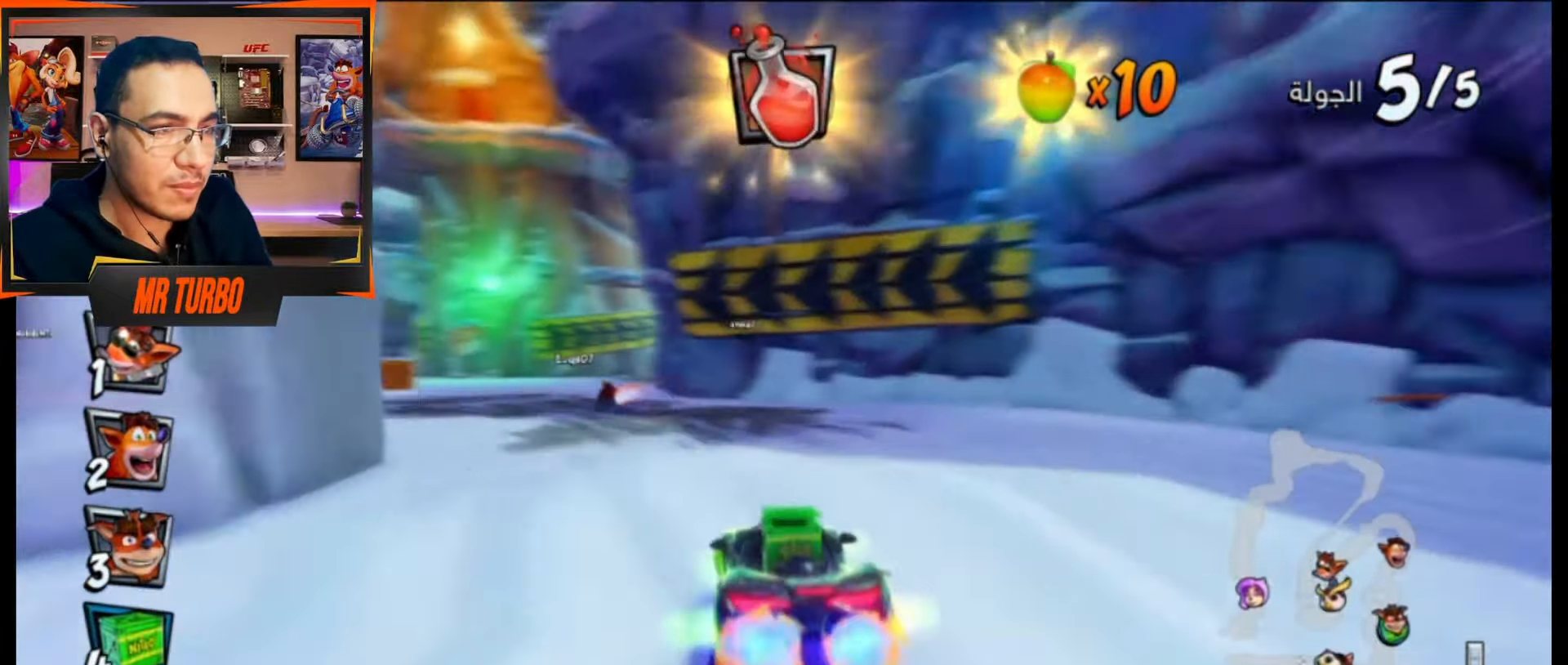
{"buttons": ["CROSS", "R1", "DPAD_LEFT"], "events": [[33, "DPAD_DOWN", "up"], [67, "DPAD_LEFT", "up"], [67, "R1", "up"], [83, "SQUARE", "up"], [117, "CIRCLE", "down"], [133, "DPAD_DOWN", "down"], [133, "DPAD_RIGHT", "down"], [133, "R1", "down"], [150, "CROSS", "down"], [217, "CIRCLE", "up"], [333, "DPAD_DOWN", "up"], [383, "DPAD_RIGHT", "up"], [500, "DPAD_LEFT", "down"]]}
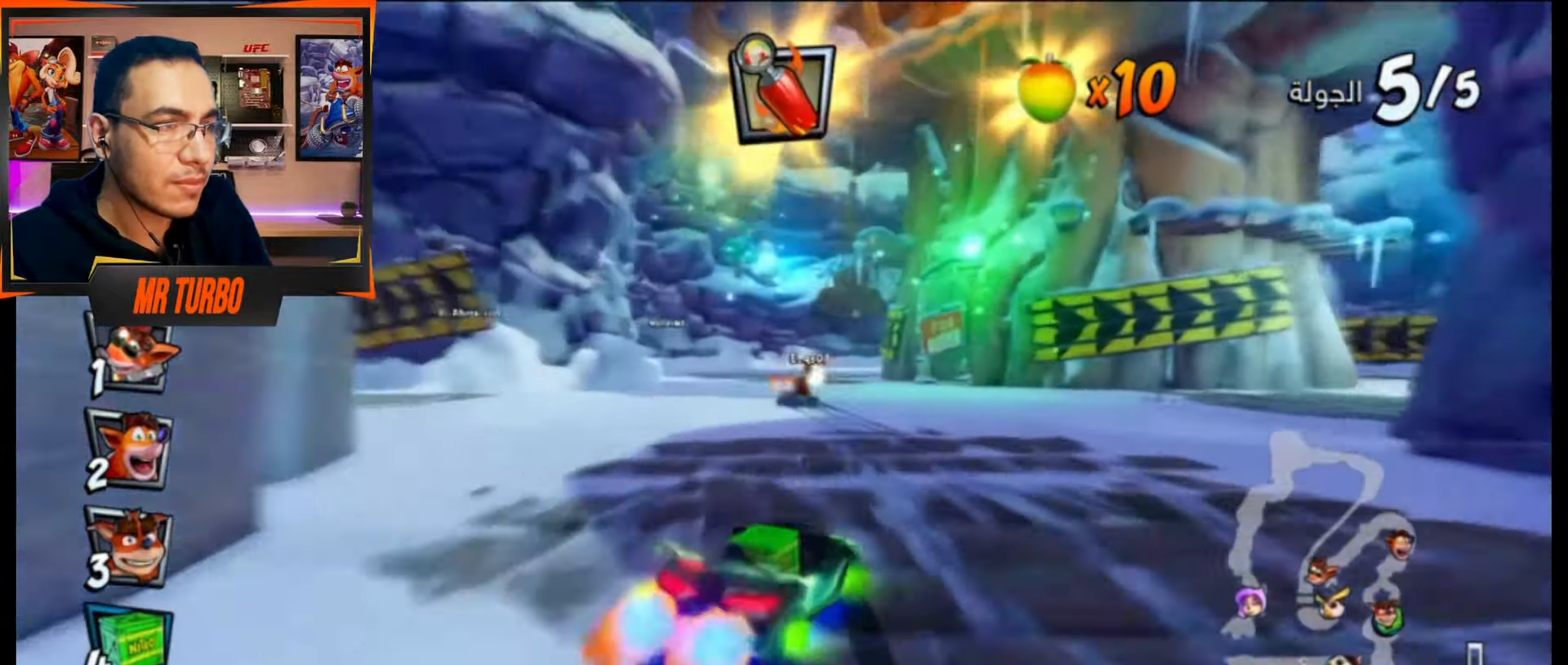
{"buttons": ["CROSS", "L1", "R1"], "events": [[433, "L1", "down"], [500, "DPAD_LEFT", "up"]]}
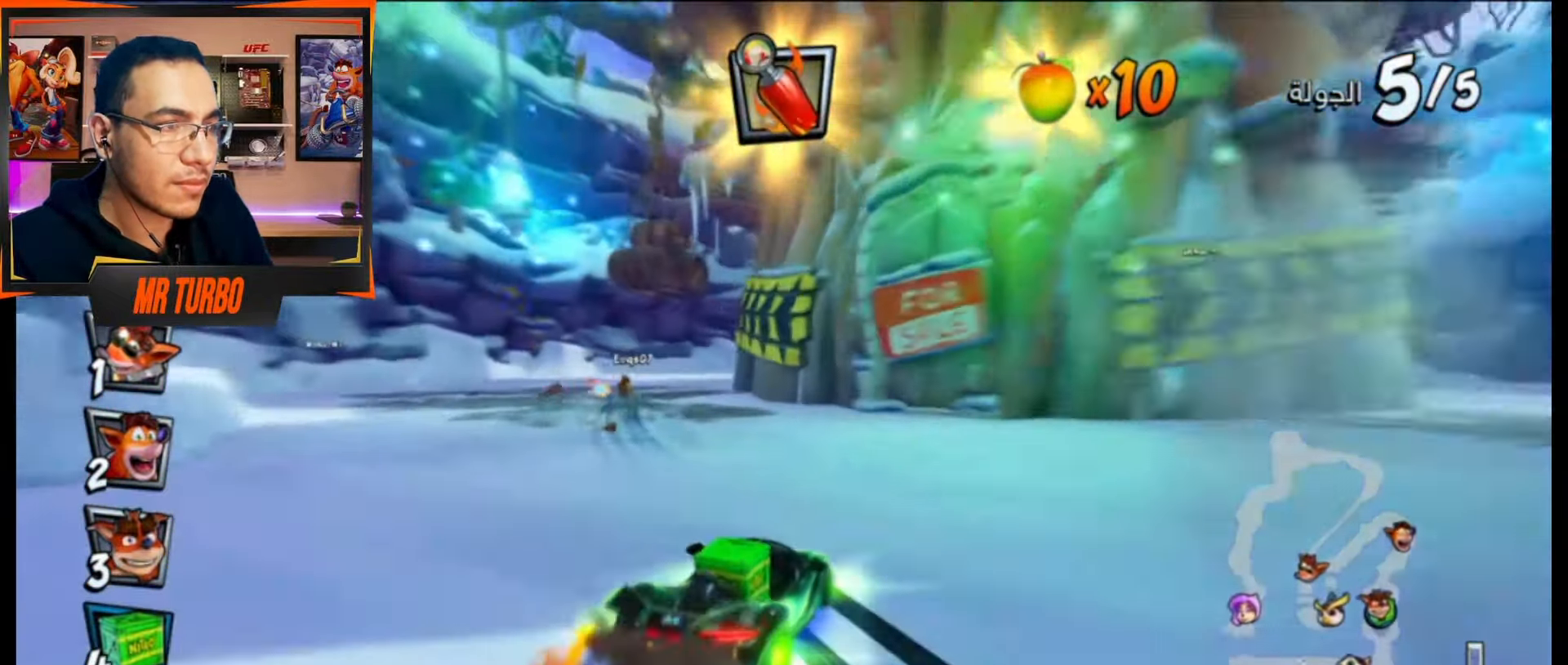
{"buttons": ["CROSS", "R1", "DPAD_DOWN", "DPAD_RIGHT"], "events": [[83, "L1", "up"], [383, "DPAD_RIGHT", "down"], [400, "DPAD_DOWN", "down"]]}
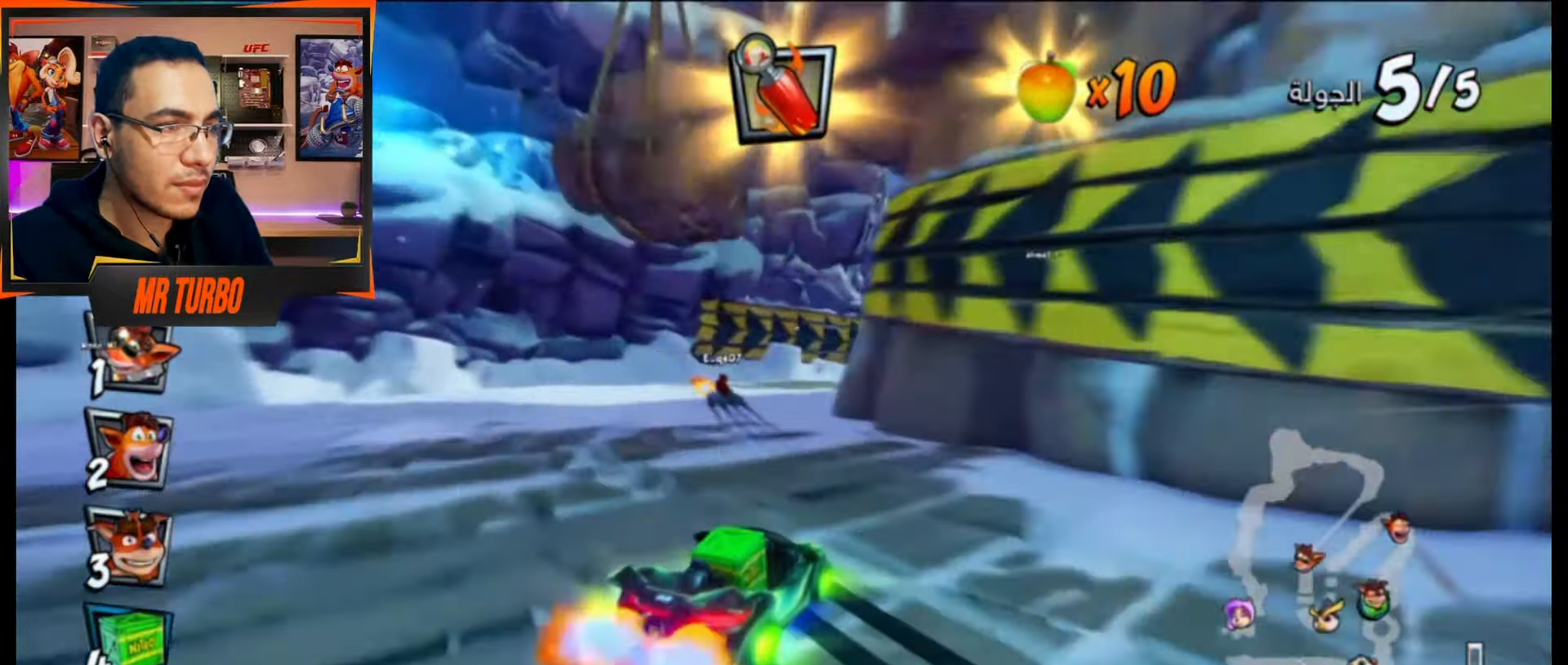
{"buttons": ["SQUARE", "R1", "DPAD_DOWN", "DPAD_RIGHT"], "events": [[117, "L1", "down"], [150, "CIRCLE", "down"], [183, "R1", "up"], [200, "CROSS", "up"], [250, "CIRCLE", "up"], [267, "L1", "up"], [283, "R1", "down"], [283, "SQUARE", "down"]]}
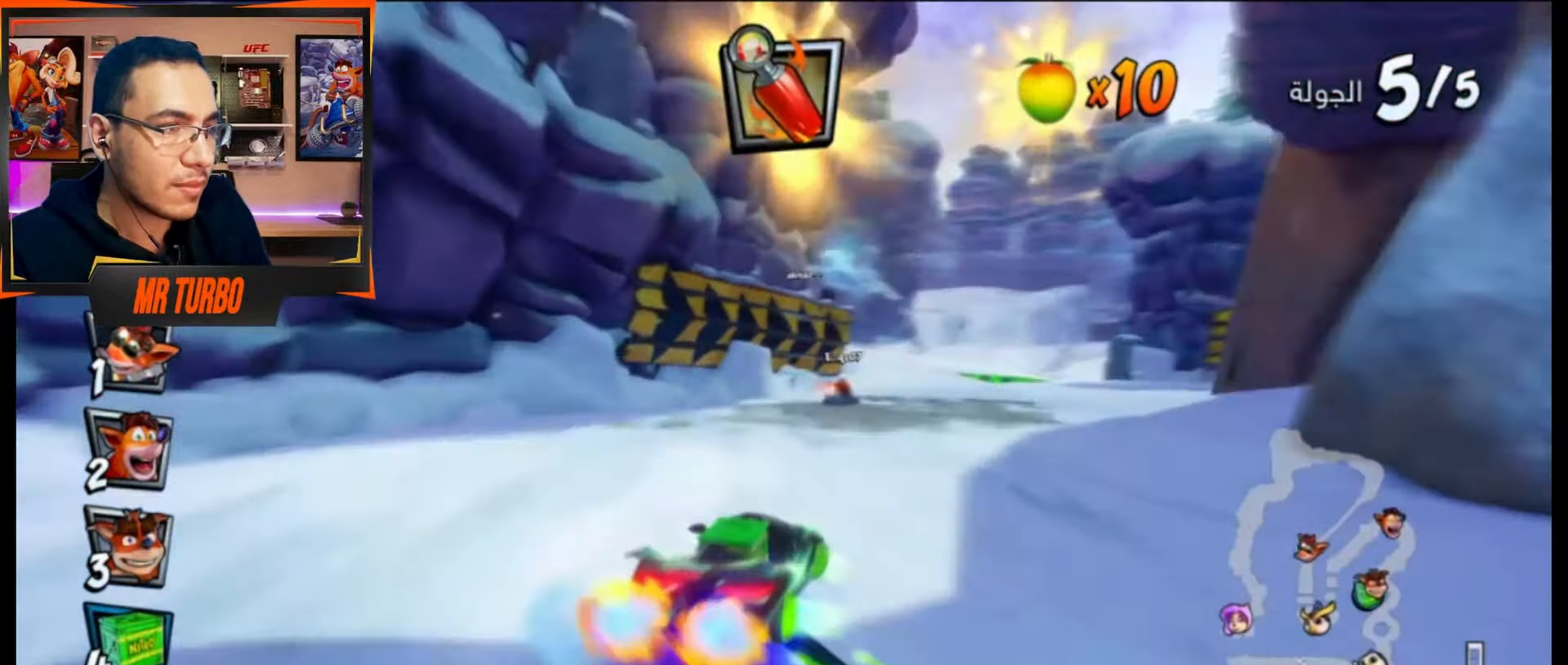
{"buttons": ["CROSS"], "events": [[67, "DPAD_DOWN", "up"], [67, "R1", "up"], [67, "SQUARE", "up"], [100, "DPAD_RIGHT", "up"], [150, "CROSS", "down"], [283, "R1", "down"], [433, "R1", "up"]]}
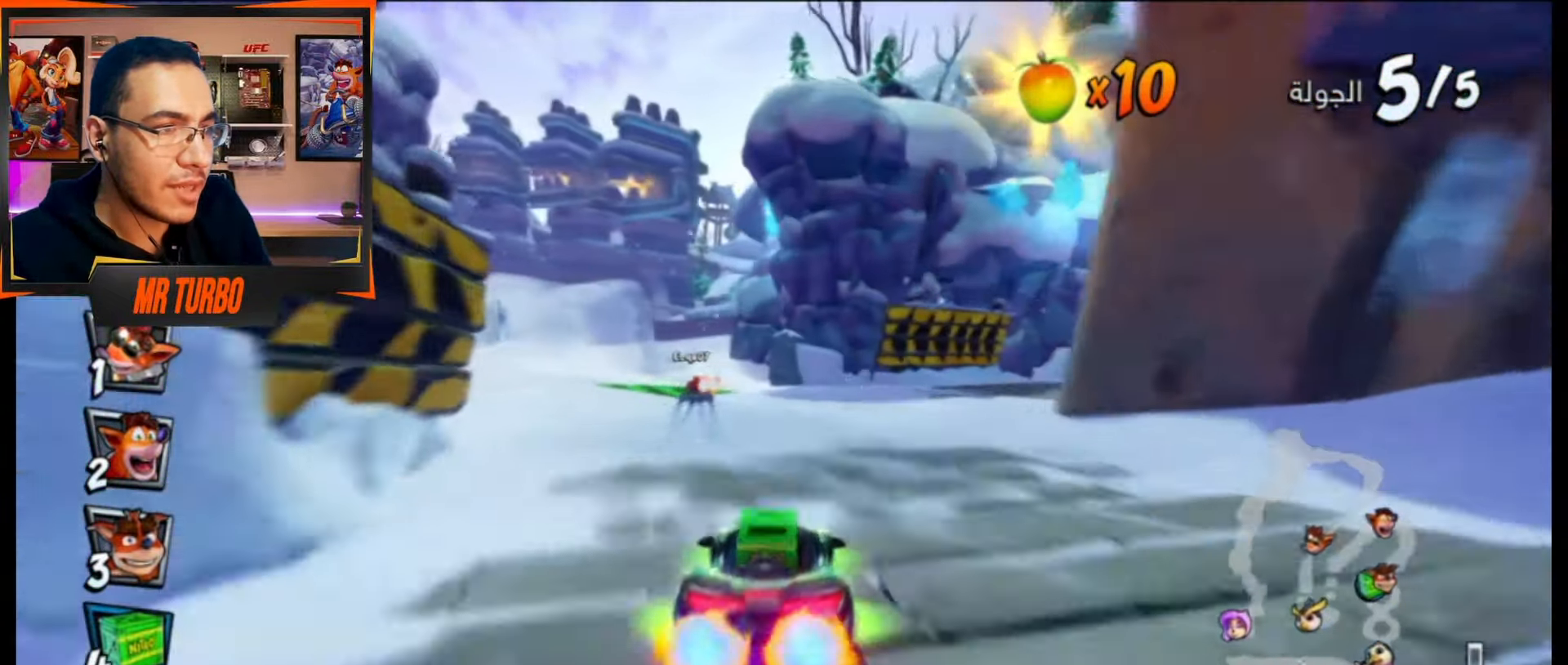
{"buttons": ["CROSS", "R1", "DPAD_LEFT"], "events": [[67, "DPAD_LEFT", "down"], [67, "R1", "down"]]}